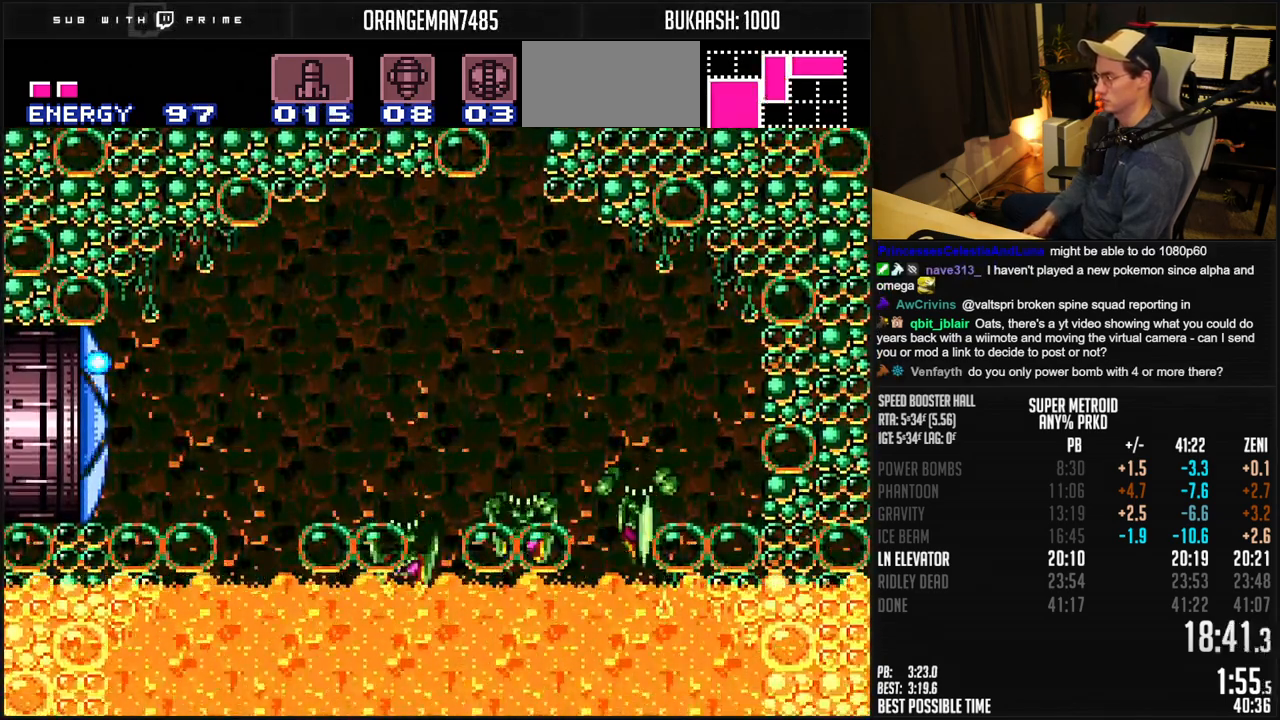
Gameplay with a controller (Nintendo layout); each line is a JSON object with the inputs held at the frame after it. "events" lists button and stick changes between this image and that frame as [ms after this image, input, new state], when the widget could be followed in between. Not read: L1 L3 R3.
{"buttons": ["B", "DPAD_LEFT"], "events": []}
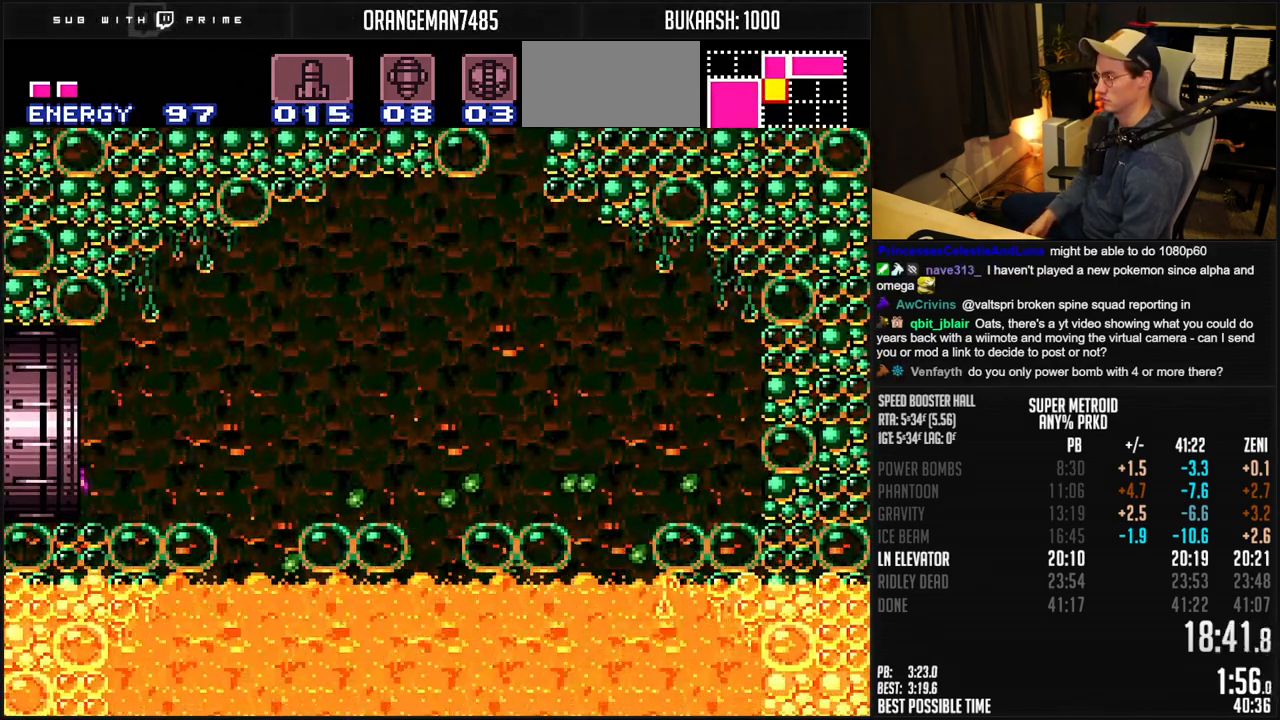
{"buttons": ["B"], "events": [[283, "DPAD_LEFT", "up"]]}
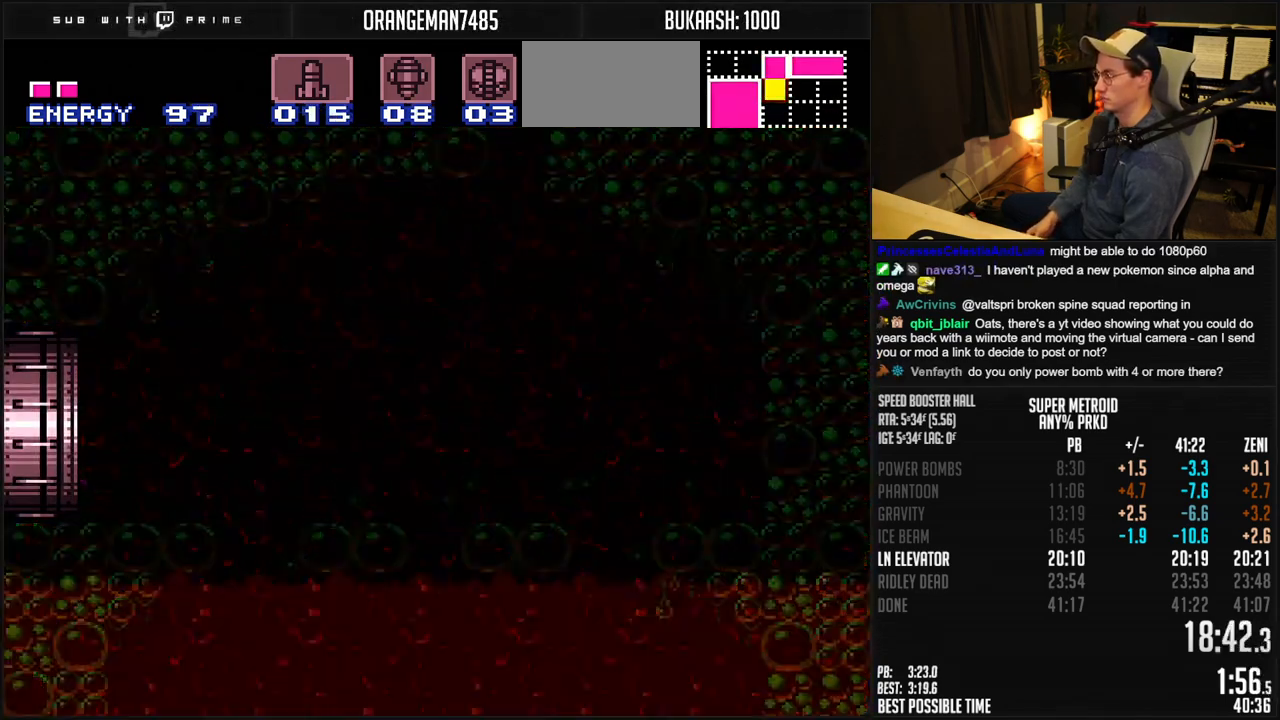
{"buttons": ["B"], "events": [[433, "B", "up"], [450, "B", "down"]]}
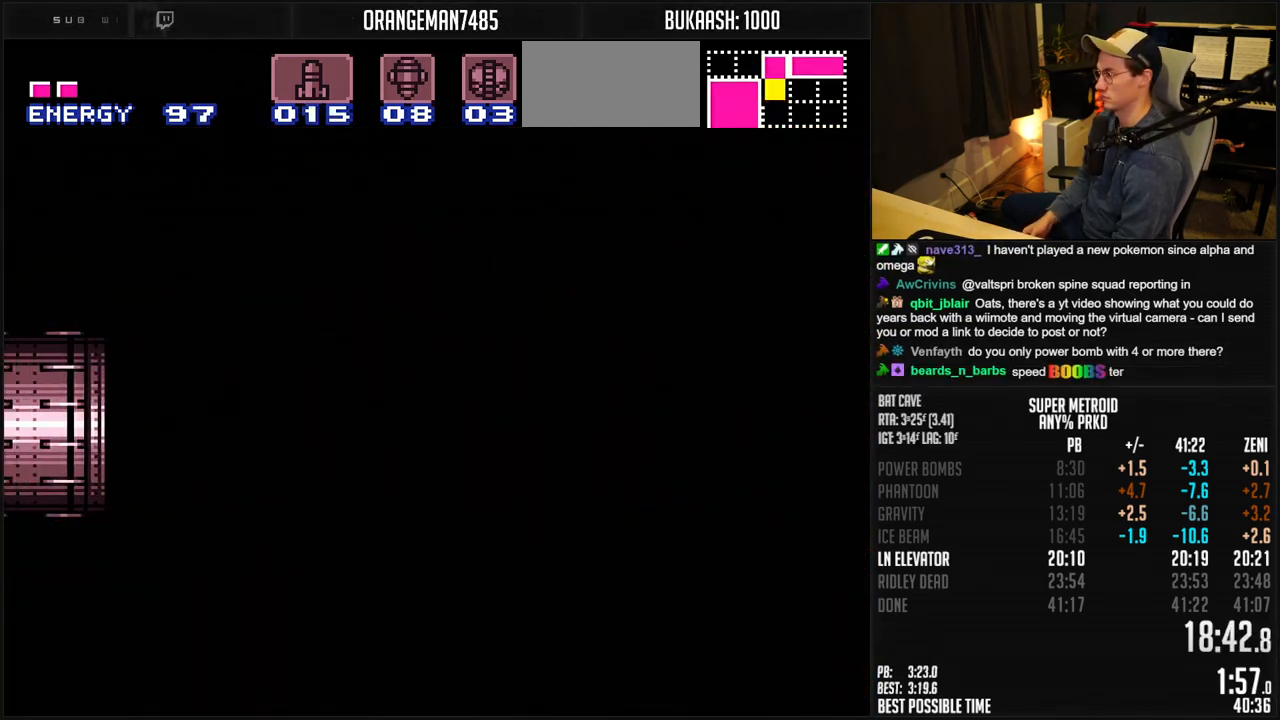
{"buttons": ["B"], "events": []}
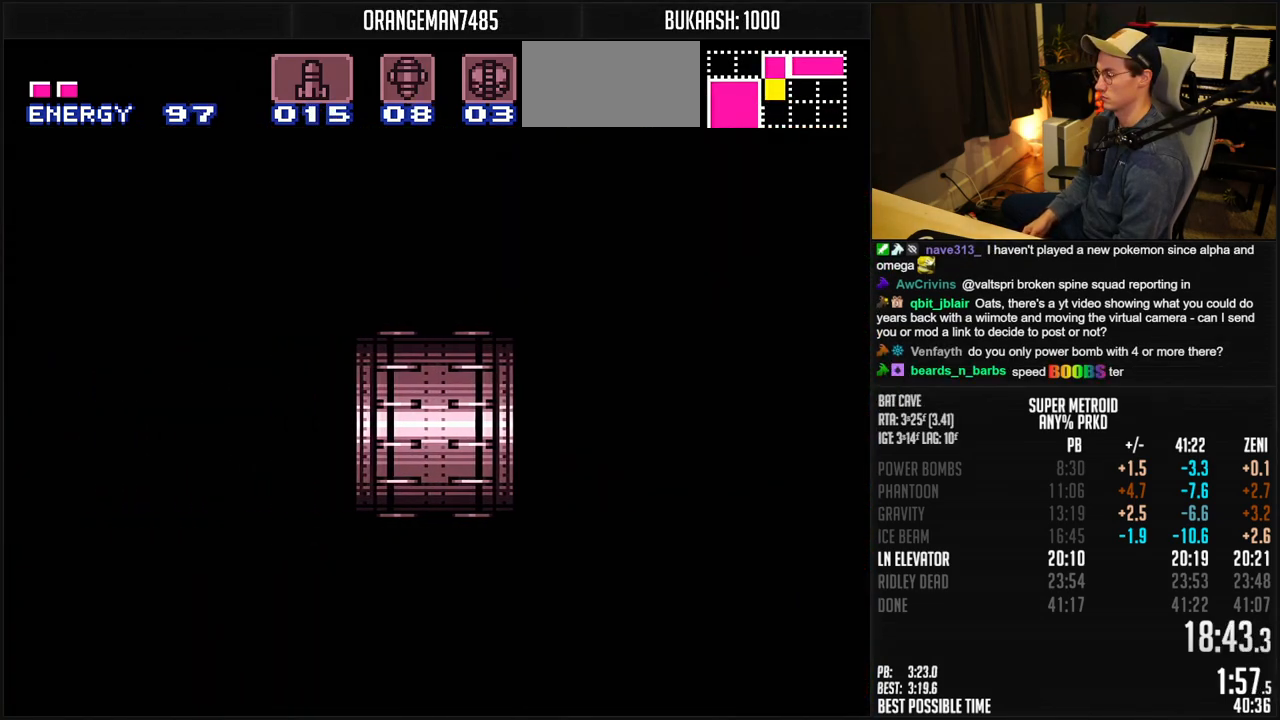
{"buttons": ["B", "DPAD_LEFT"], "events": [[17, "B", "up"], [150, "B", "down"], [383, "DPAD_LEFT", "down"]]}
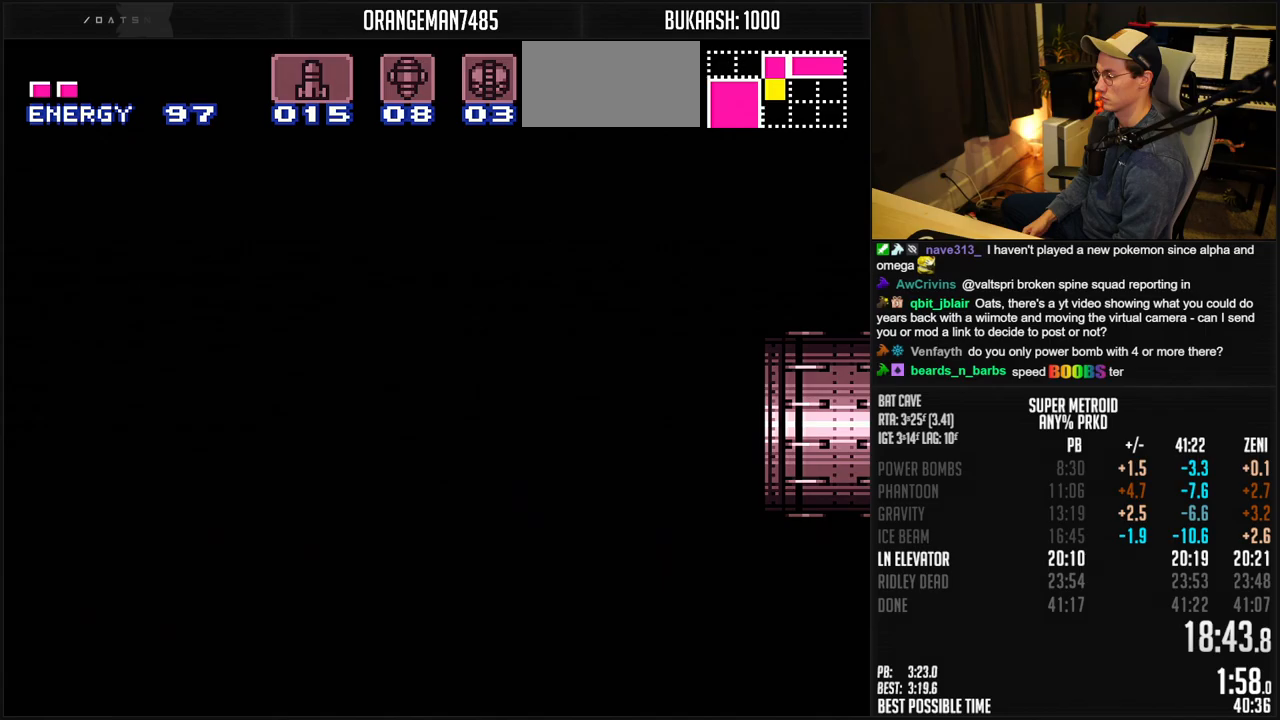
{"buttons": ["B", "R1", "DPAD_LEFT"], "events": [[400, "R1", "down"]]}
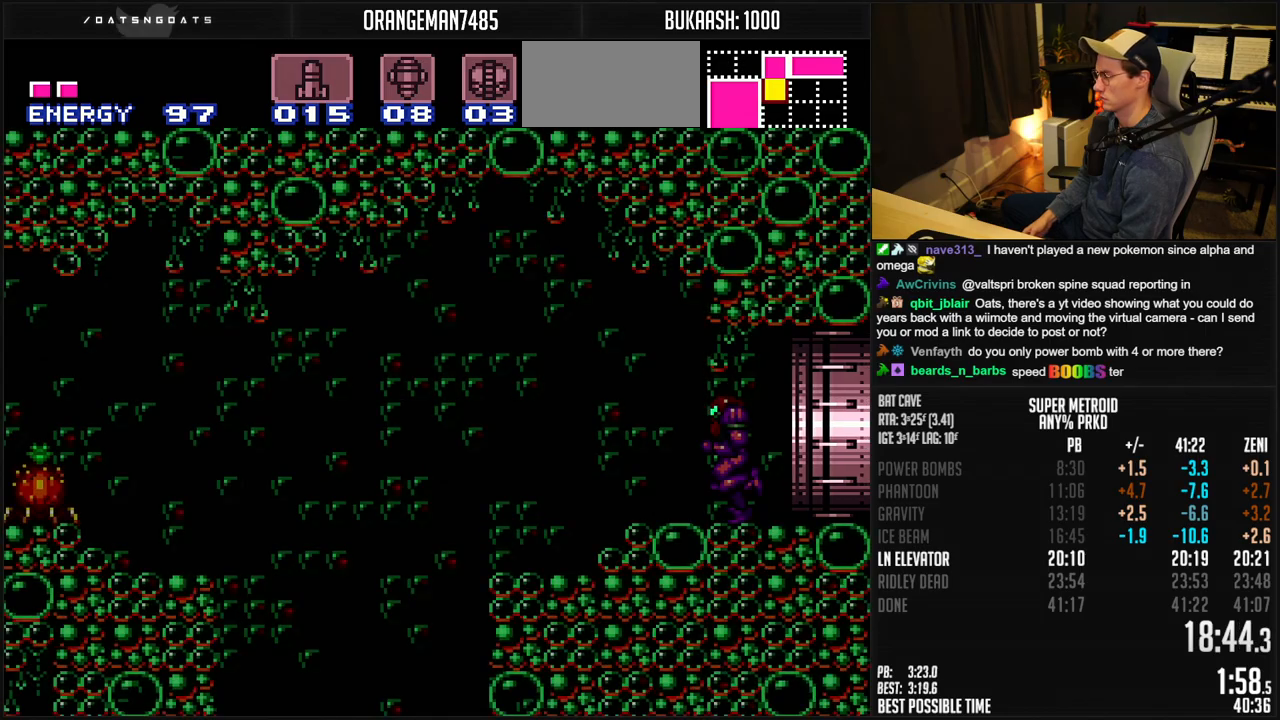
{"buttons": ["B", "DPAD_LEFT"], "events": [[50, "R1", "up"], [350, "A", "down"], [400, "A", "up"]]}
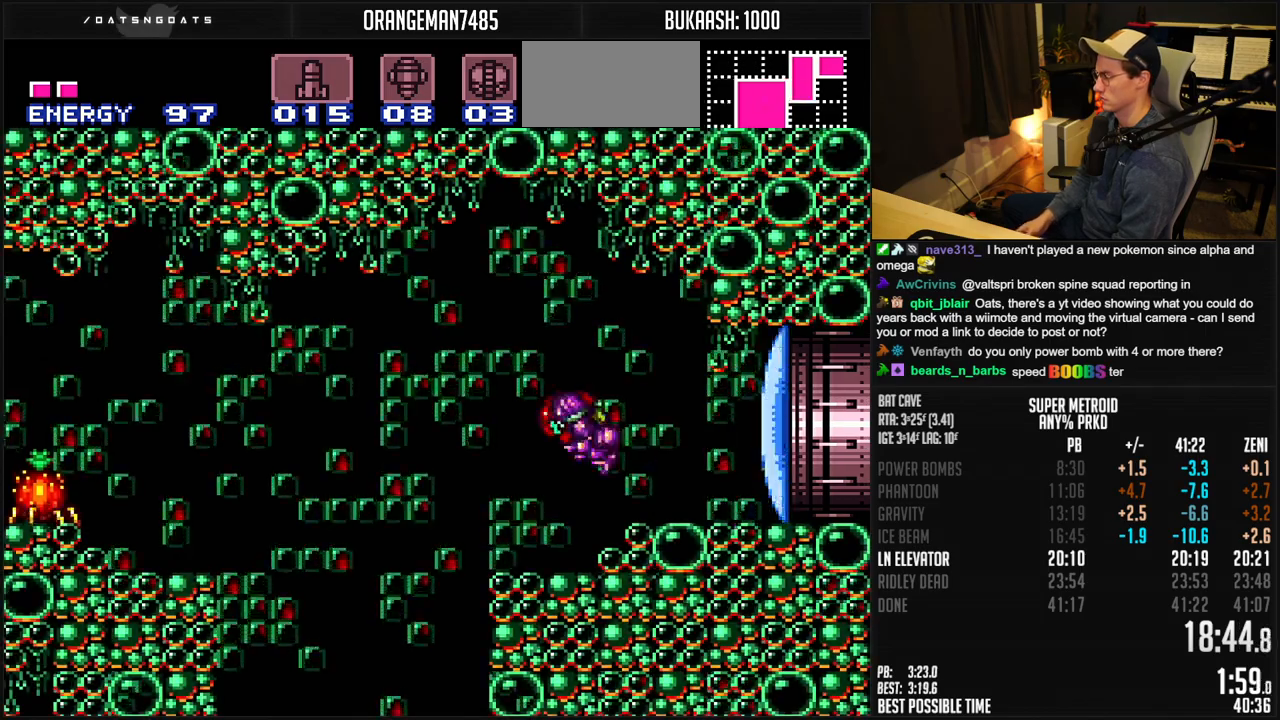
{"buttons": ["B", "DPAD_RIGHT"], "events": [[83, "DPAD_LEFT", "up"], [233, "DPAD_RIGHT", "down"]]}
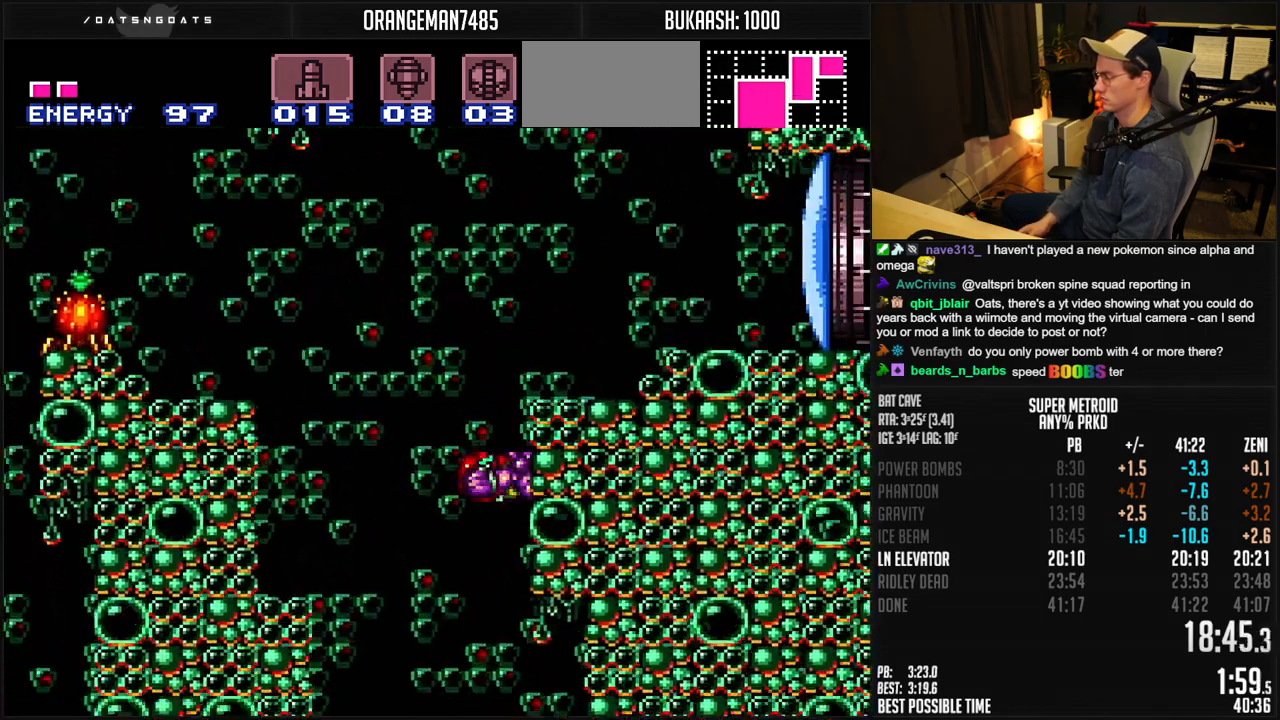
{"buttons": ["B", "DPAD_RIGHT"], "events": []}
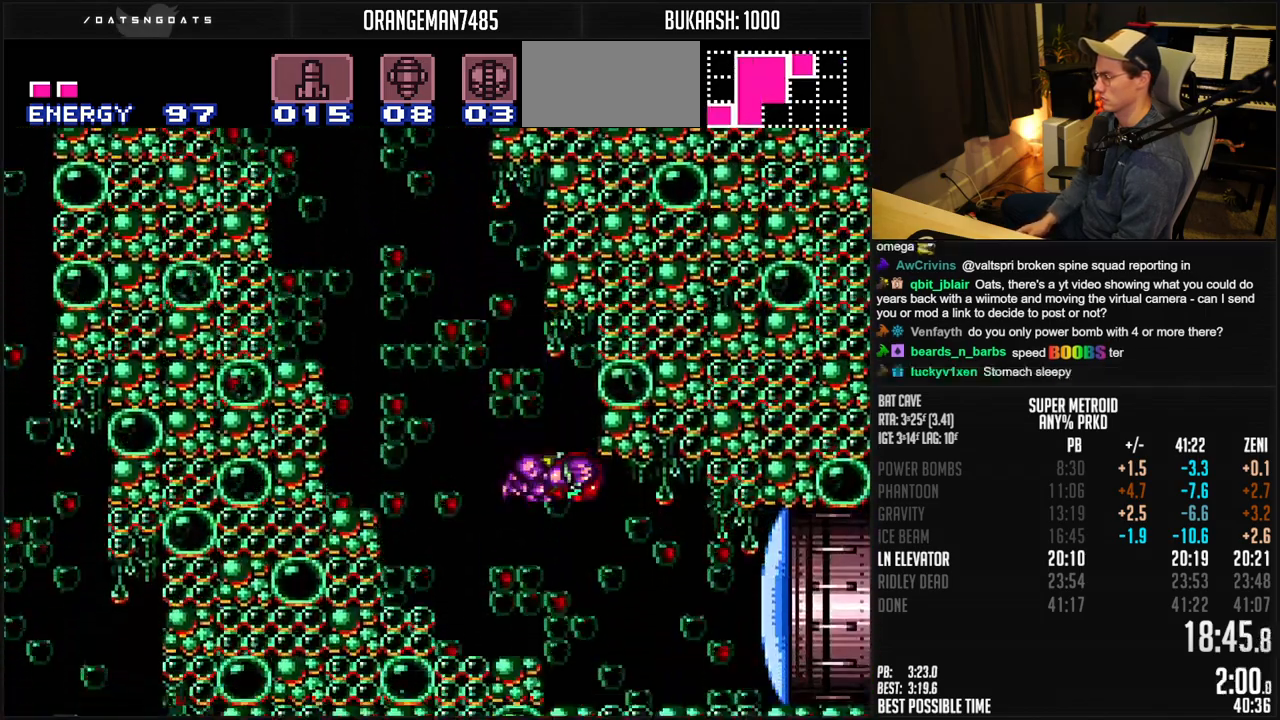
{"buttons": ["B", "DPAD_RIGHT"], "events": [[33, "X", "down"], [100, "DPAD_DOWN", "down"], [133, "X", "up"], [217, "DPAD_DOWN", "up"]]}
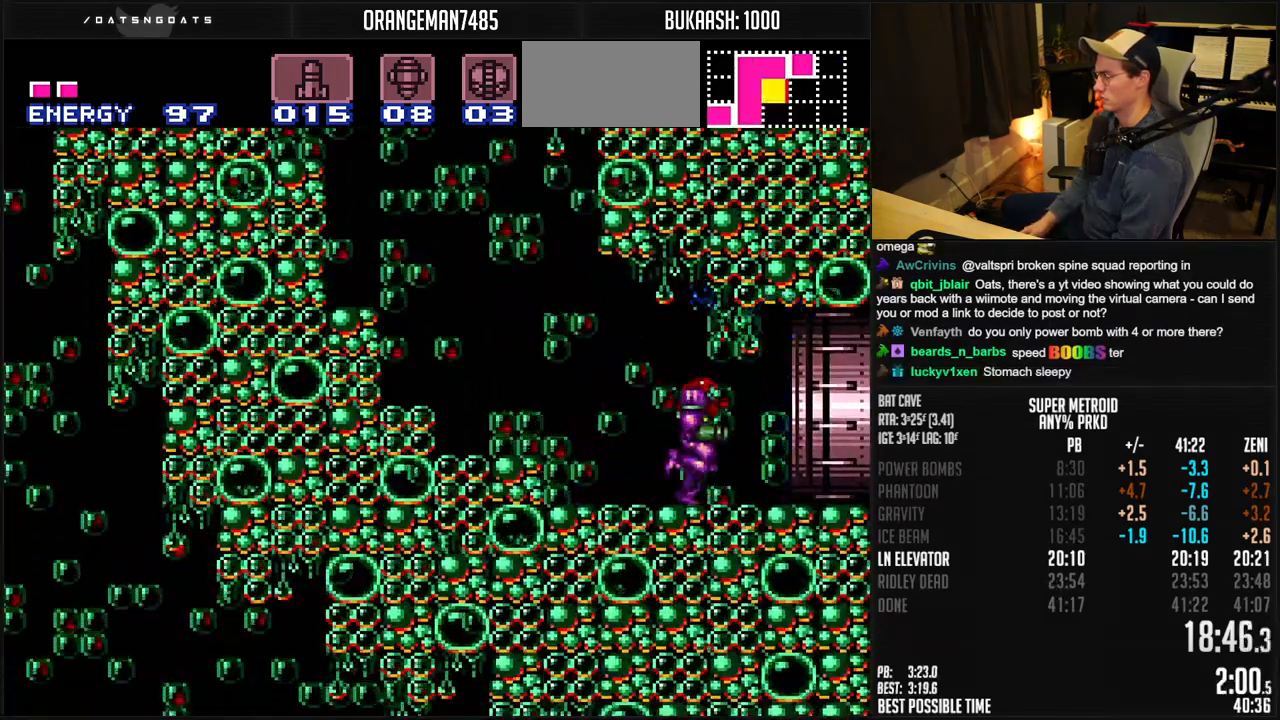
{"buttons": ["B", "DPAD_RIGHT"], "events": []}
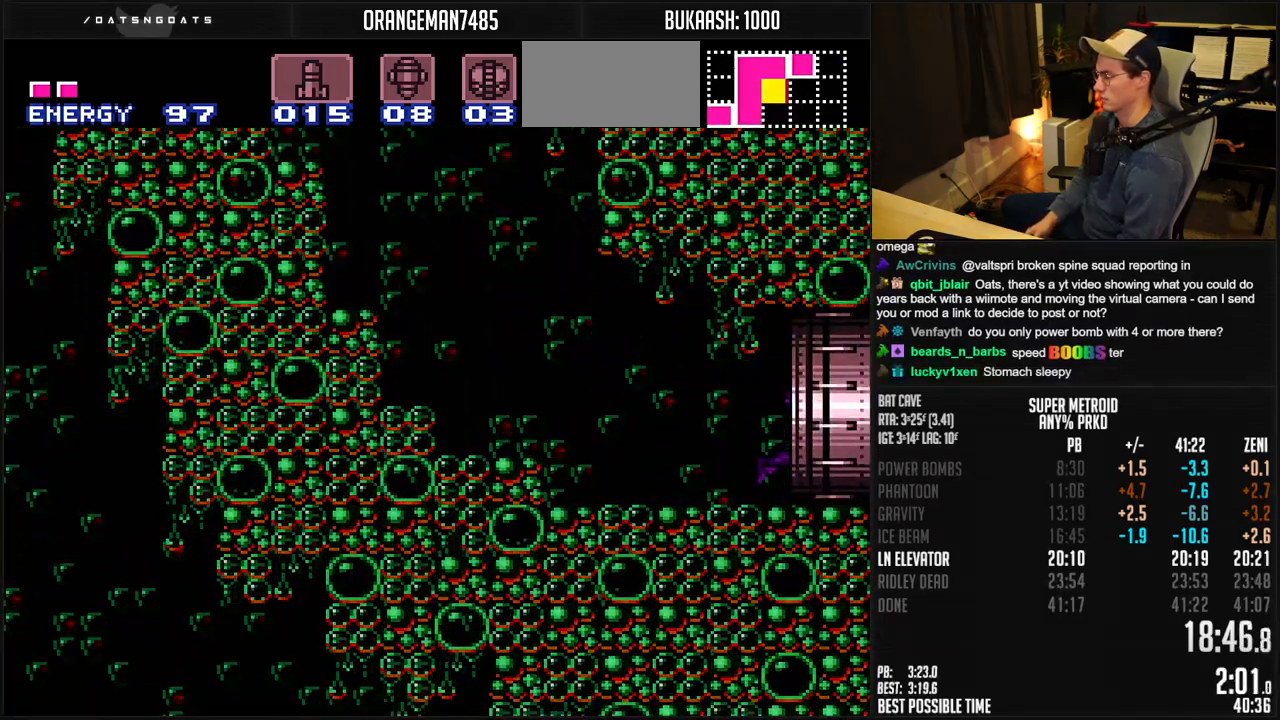
{"buttons": ["B", "DPAD_RIGHT"], "events": [[367, "B", "up"], [500, "B", "down"]]}
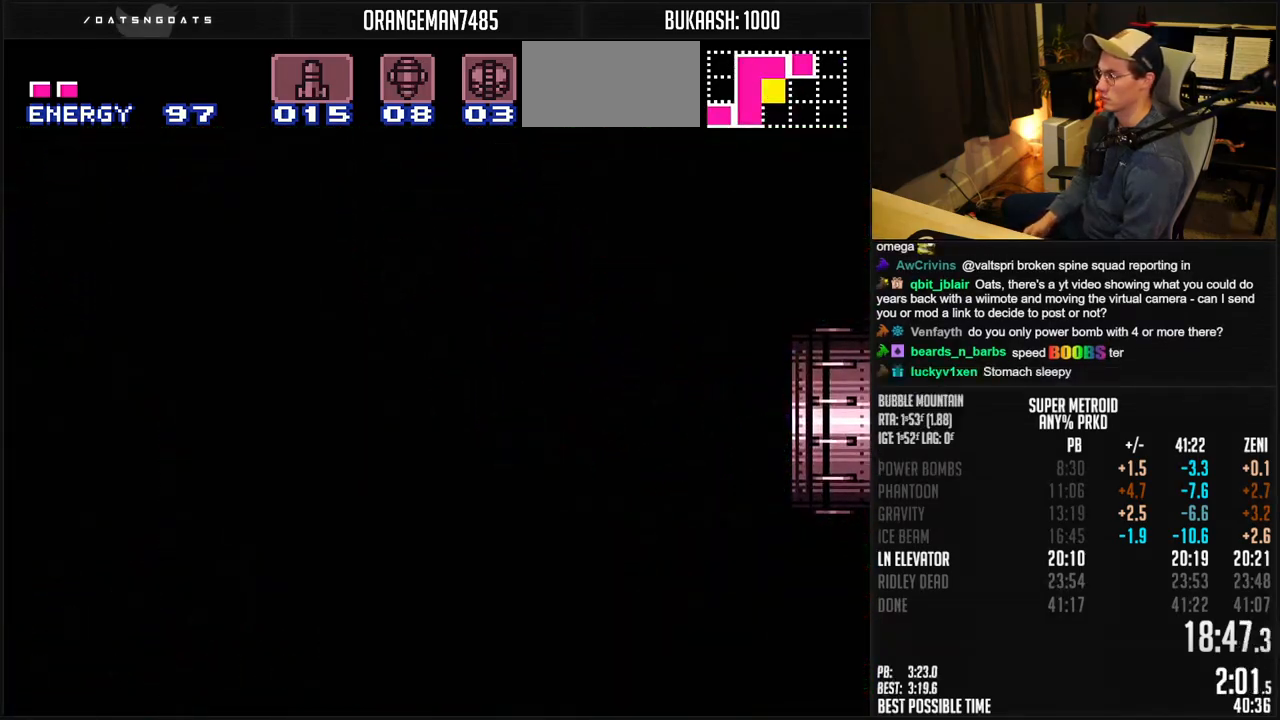
{"buttons": [], "events": [[167, "DPAD_RIGHT", "up"], [500, "B", "up"]]}
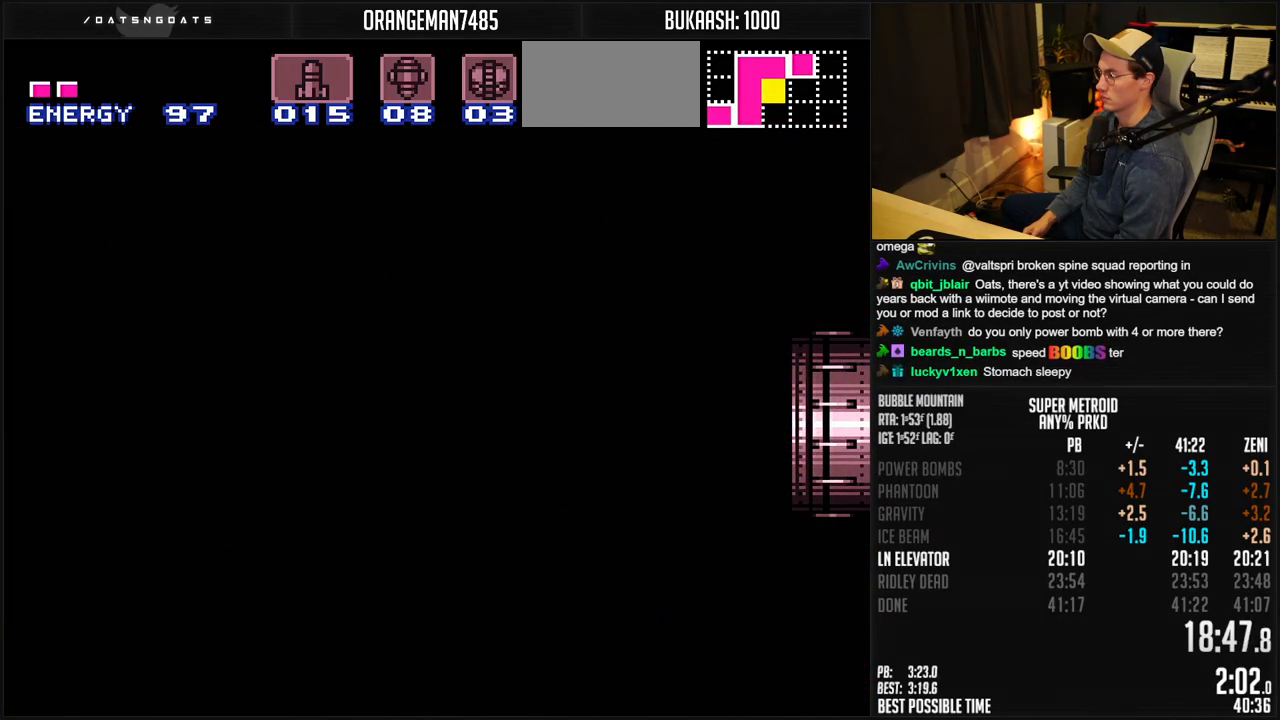
{"buttons": ["B"], "events": [[17, "B", "down"], [283, "DPAD_RIGHT", "down"], [383, "DPAD_RIGHT", "up"]]}
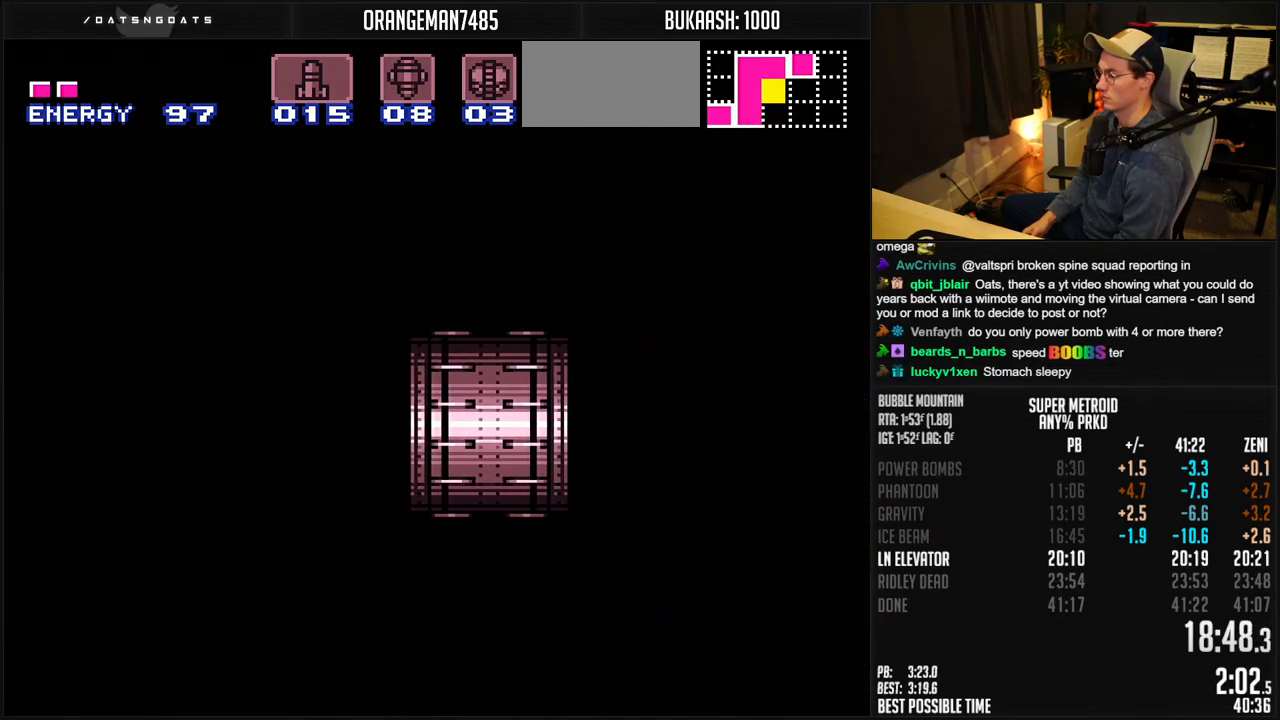
{"buttons": ["B", "DPAD_RIGHT"], "events": [[50, "DPAD_RIGHT", "down"], [150, "DPAD_RIGHT", "up"], [250, "DPAD_RIGHT", "down"], [383, "DPAD_RIGHT", "up"], [500, "DPAD_RIGHT", "down"]]}
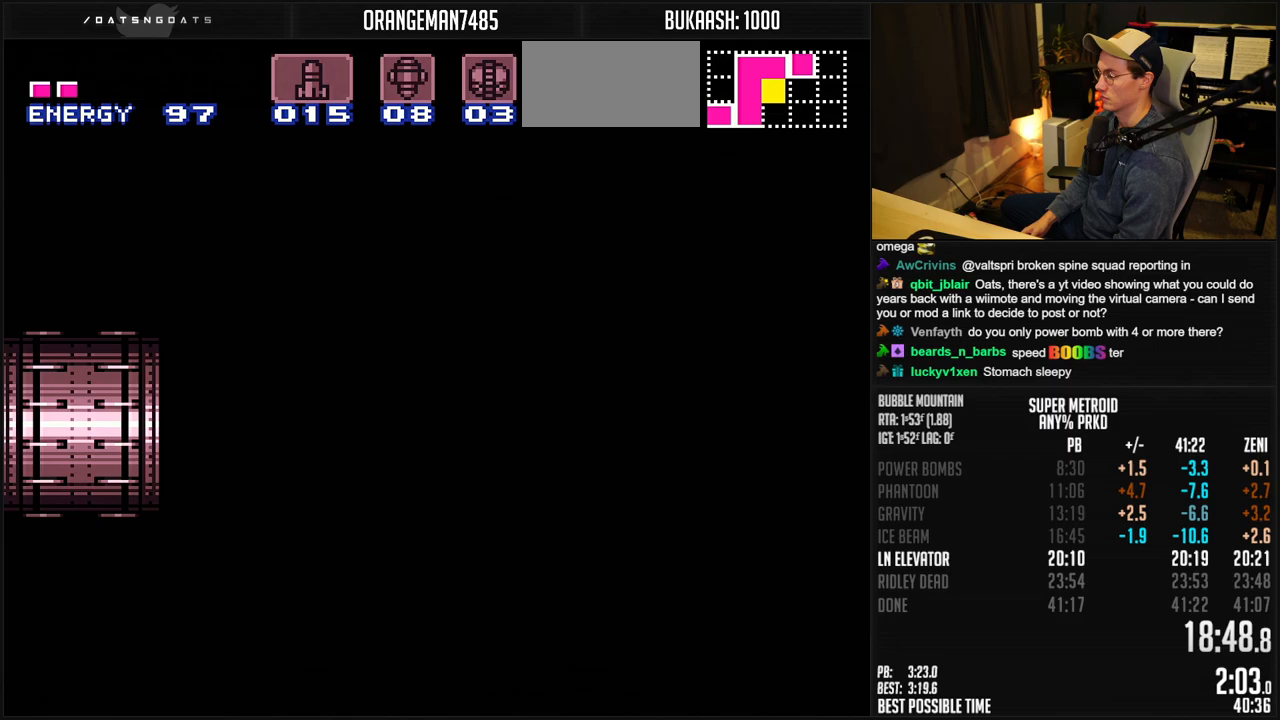
{"buttons": ["B", "R1", "DPAD_RIGHT"], "events": [[483, "R1", "down"]]}
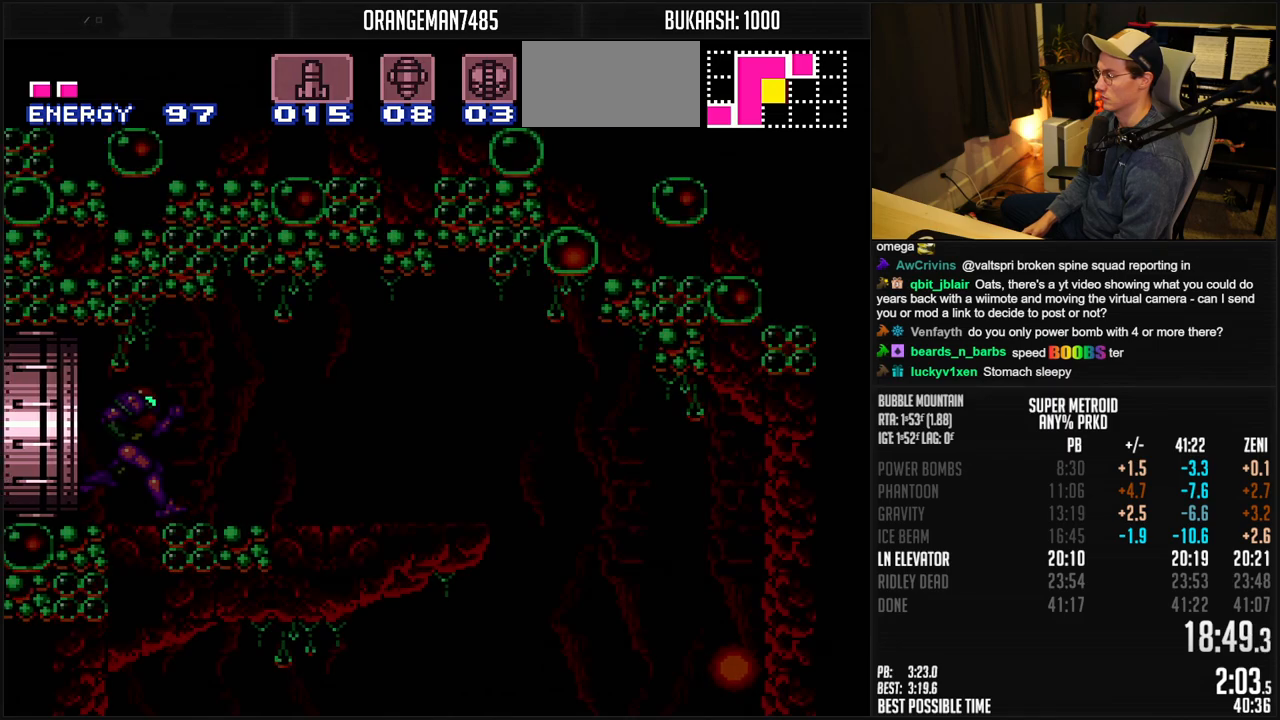
{"buttons": ["B", "DPAD_RIGHT"], "events": [[117, "R1", "up"]]}
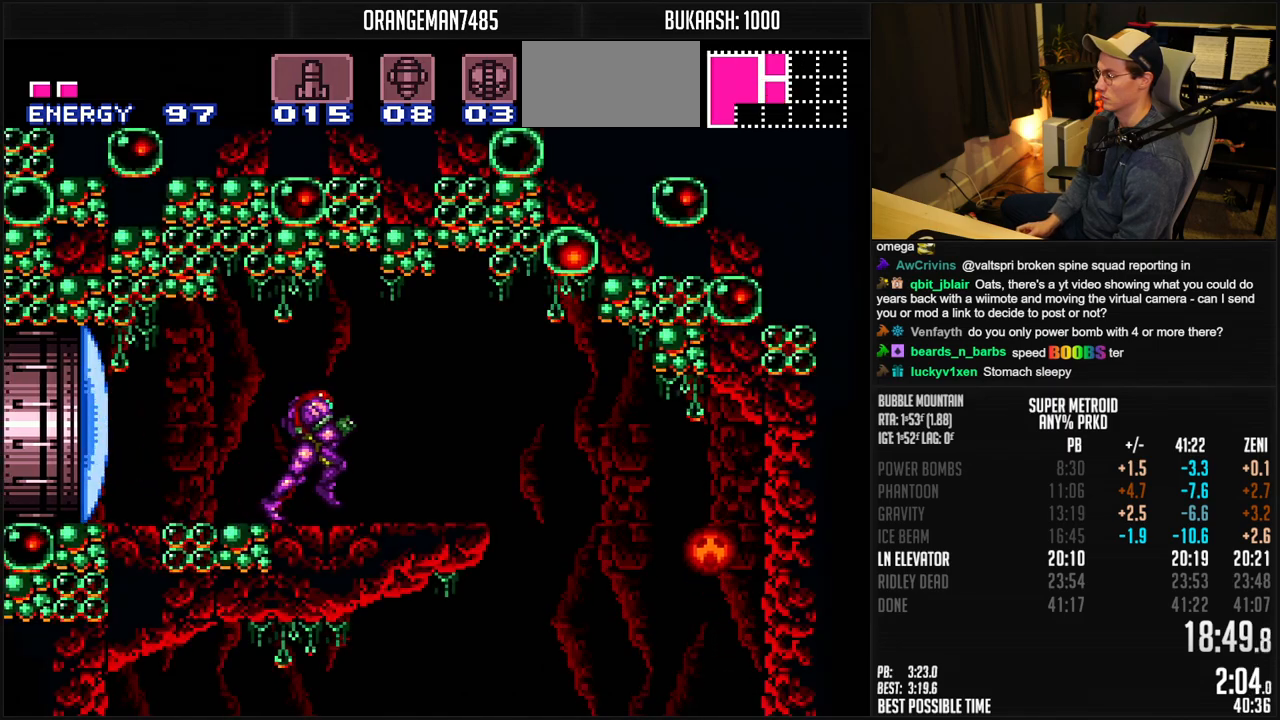
{"buttons": ["B", "DPAD_LEFT"], "events": [[33, "A", "down"], [83, "A", "up"], [150, "DPAD_RIGHT", "up"], [250, "DPAD_LEFT", "down"], [300, "Y", "down"], [383, "Y", "up"]]}